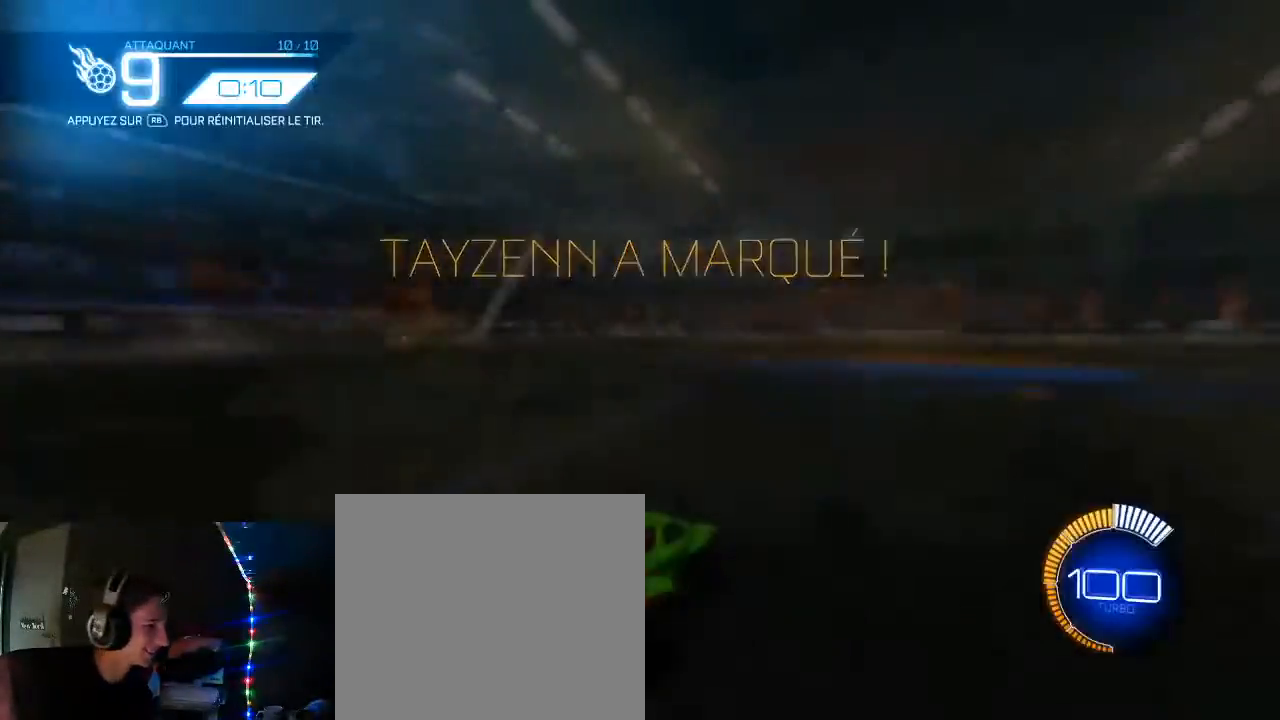
Gameplay with a controller (Xbox layout); each line is a JSON object with the inputs held at the frame after it. "events" lists button and stick changes between this image and that frame as [ms after this image, input, new state], when the widget could be followed in between.
{"buttons": ["B", "R2"], "left_stick": "center", "right_stick": "center", "events": [[333, "R2", "down"], [367, "B", "down"]]}
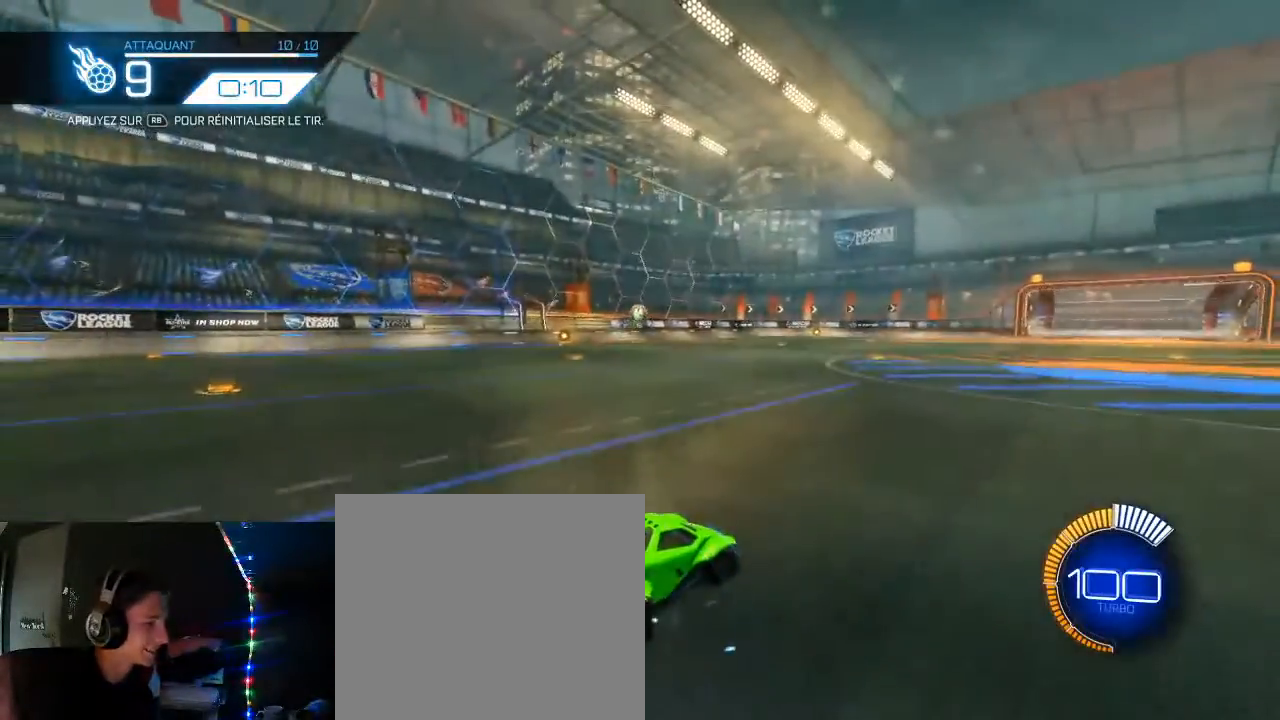
{"buttons": ["A", "B", "R2"], "left_stick": "down", "right_stick": "center", "events": [[83, "A", "down"], [133, "B", "up"], [133, "left_stick", "down"], [200, "B", "down"], [233, "A", "up"], [317, "A", "down"], [317, "B", "up"], [317, "left_stick", "center"], [417, "left_stick", "down"], [483, "B", "down"]]}
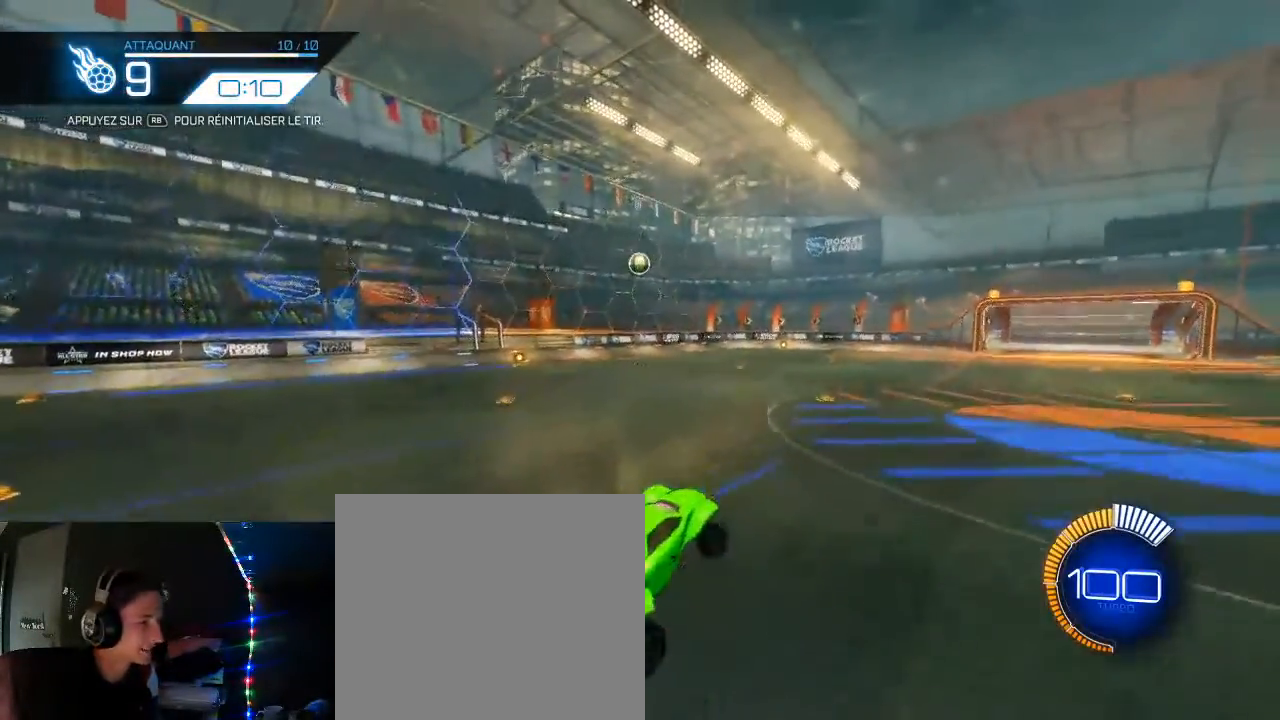
{"buttons": ["L1", "R2"], "left_stick": "down-right", "right_stick": "center", "events": [[17, "A", "up"], [133, "L1", "down"], [133, "left_stick", "right"], [467, "B", "up"], [483, "left_stick", "down-right"]]}
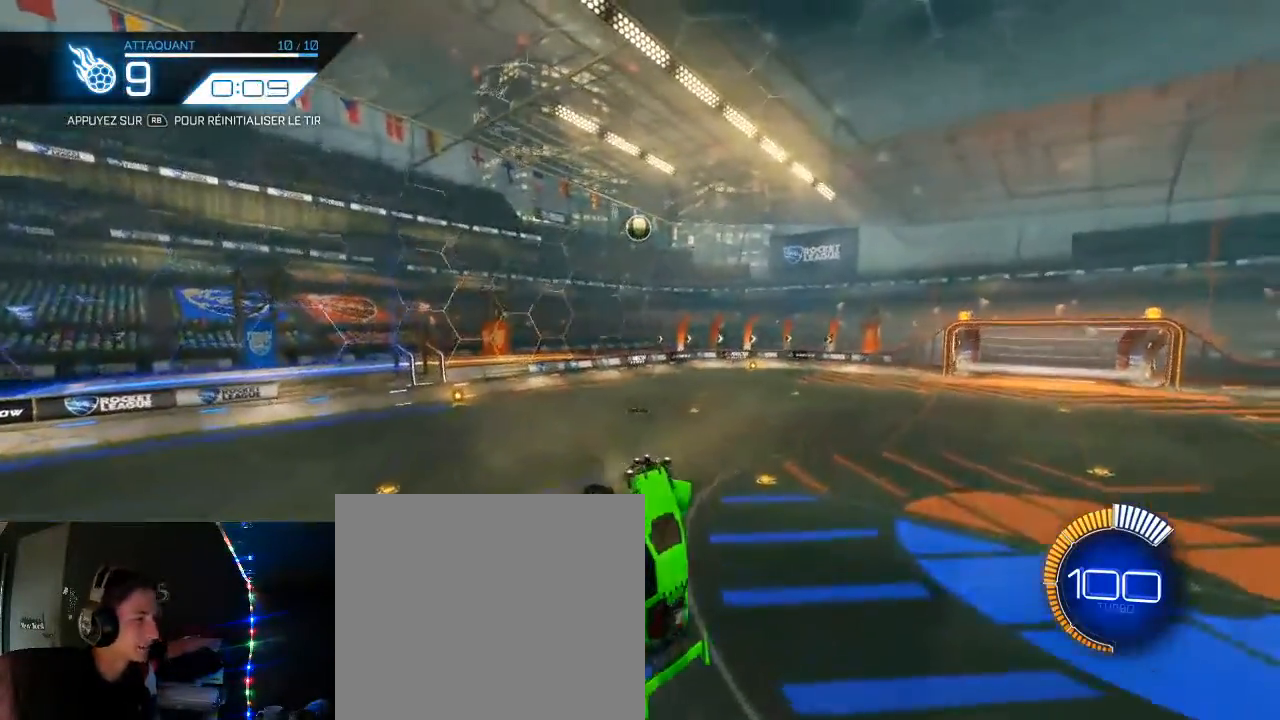
{"buttons": ["B", "L1", "R2"], "left_stick": "right", "right_stick": "center", "events": [[67, "B", "down"], [217, "B", "up"], [267, "B", "down"], [283, "left_stick", "right"], [417, "B", "up"], [483, "B", "down"]]}
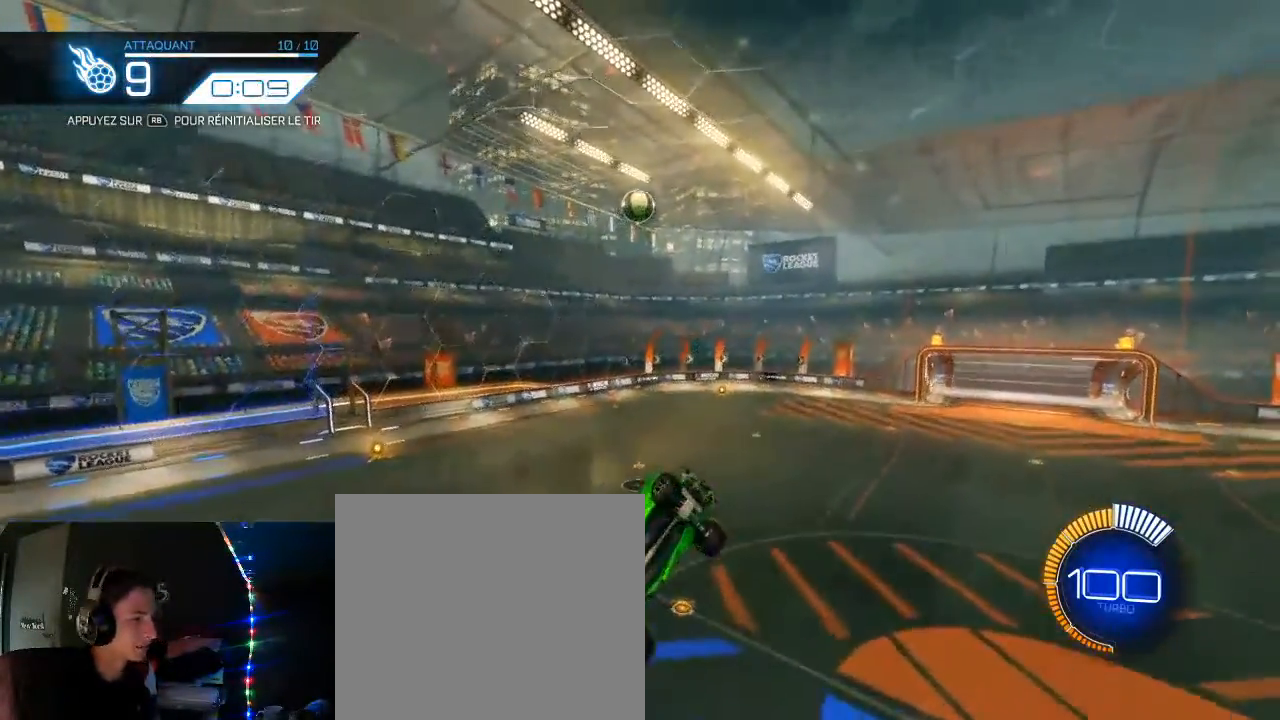
{"buttons": ["B", "L1", "R2"], "left_stick": "right", "right_stick": "center", "events": [[133, "B", "up"], [150, "L1", "up"], [150, "left_stick", "down-left"], [350, "B", "down"], [400, "L1", "down"], [400, "left_stick", "down-right"], [467, "left_stick", "right"]]}
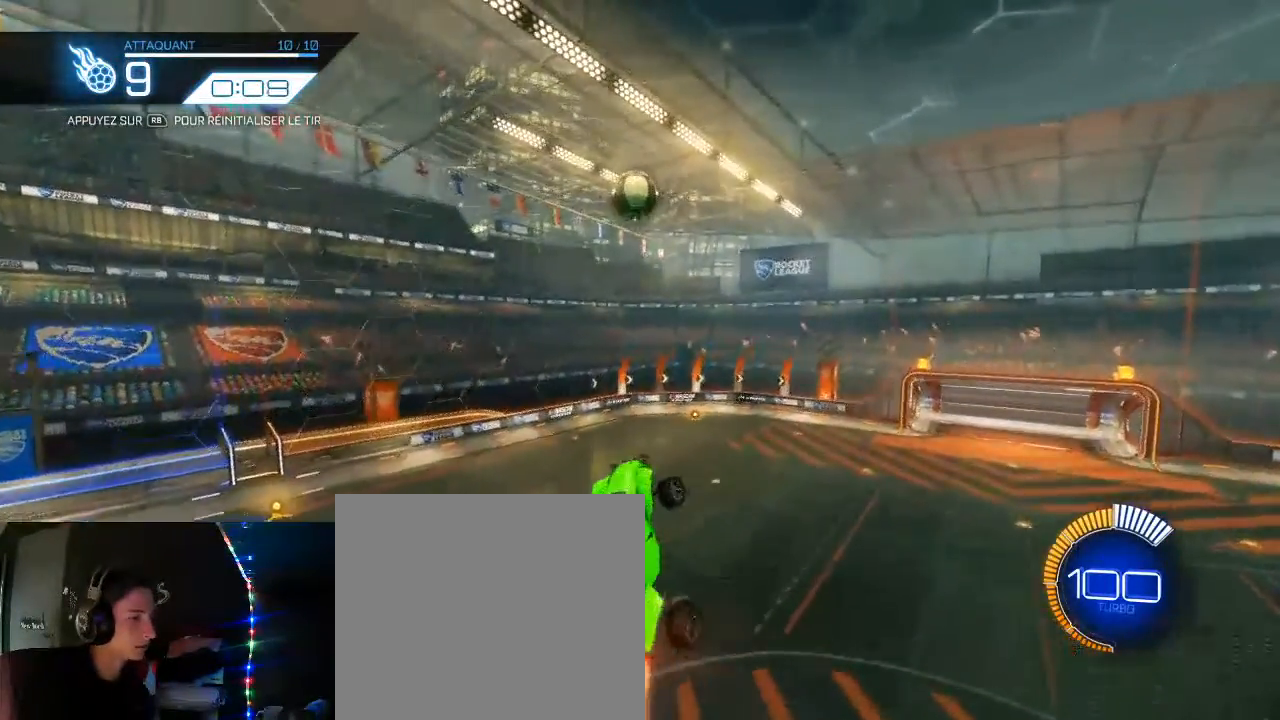
{"buttons": ["B", "L1", "R2"], "left_stick": "center", "right_stick": "center", "events": [[250, "B", "up"], [350, "left_stick", "down"], [417, "left_stick", "center"], [433, "B", "down"]]}
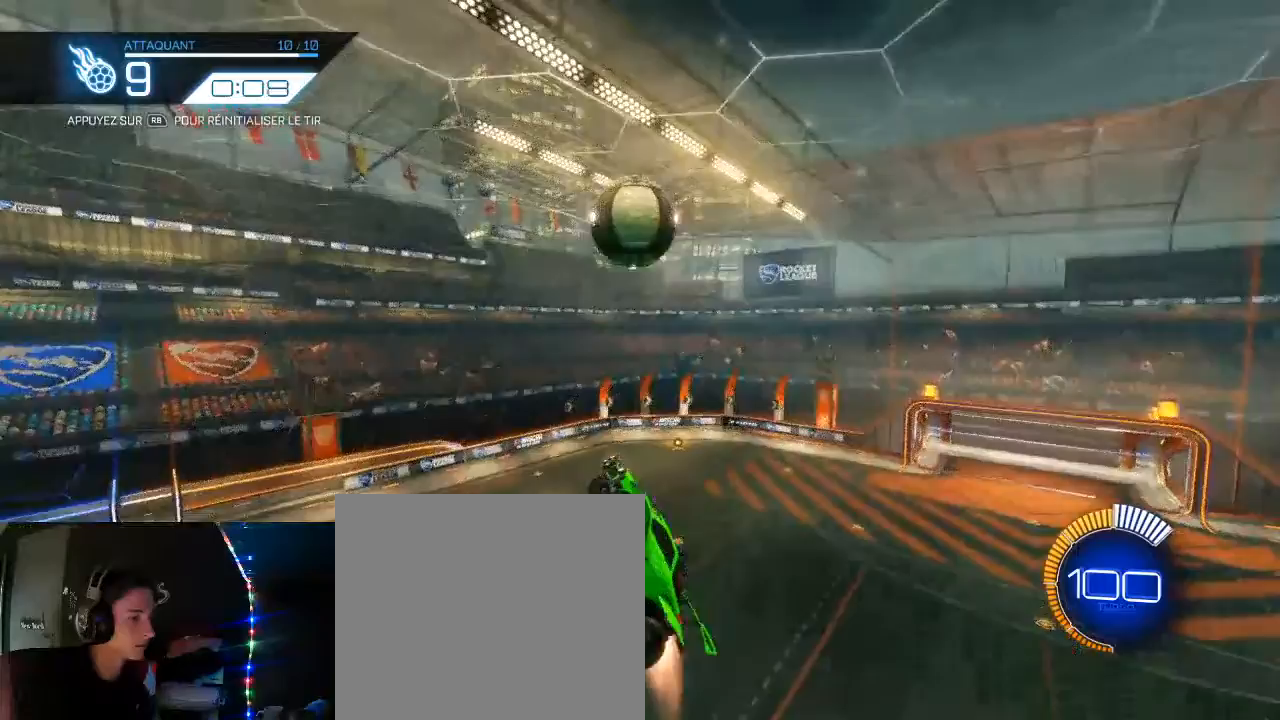
{"buttons": ["R1"], "left_stick": "center", "right_stick": "center", "events": [[83, "B", "up"], [150, "left_stick", "down-left"], [367, "R2", "up"], [417, "left_stick", "center"], [467, "L1", "up"], [483, "R1", "down"]]}
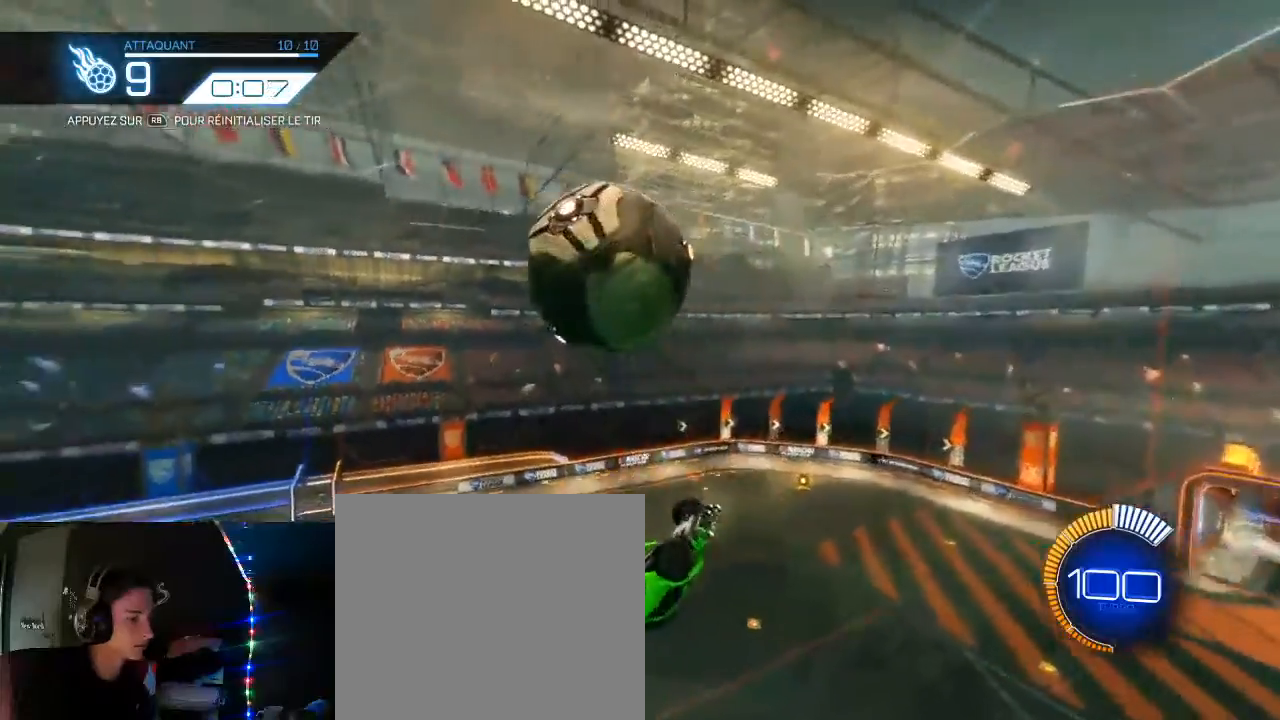
{"buttons": ["B", "R2"], "left_stick": "center", "right_stick": "center", "events": [[83, "R1", "up"], [150, "R2", "down"], [183, "B", "down"], [300, "A", "down"], [317, "left_stick", "down"], [350, "B", "up"], [400, "B", "down"], [467, "A", "up"], [483, "left_stick", "center"]]}
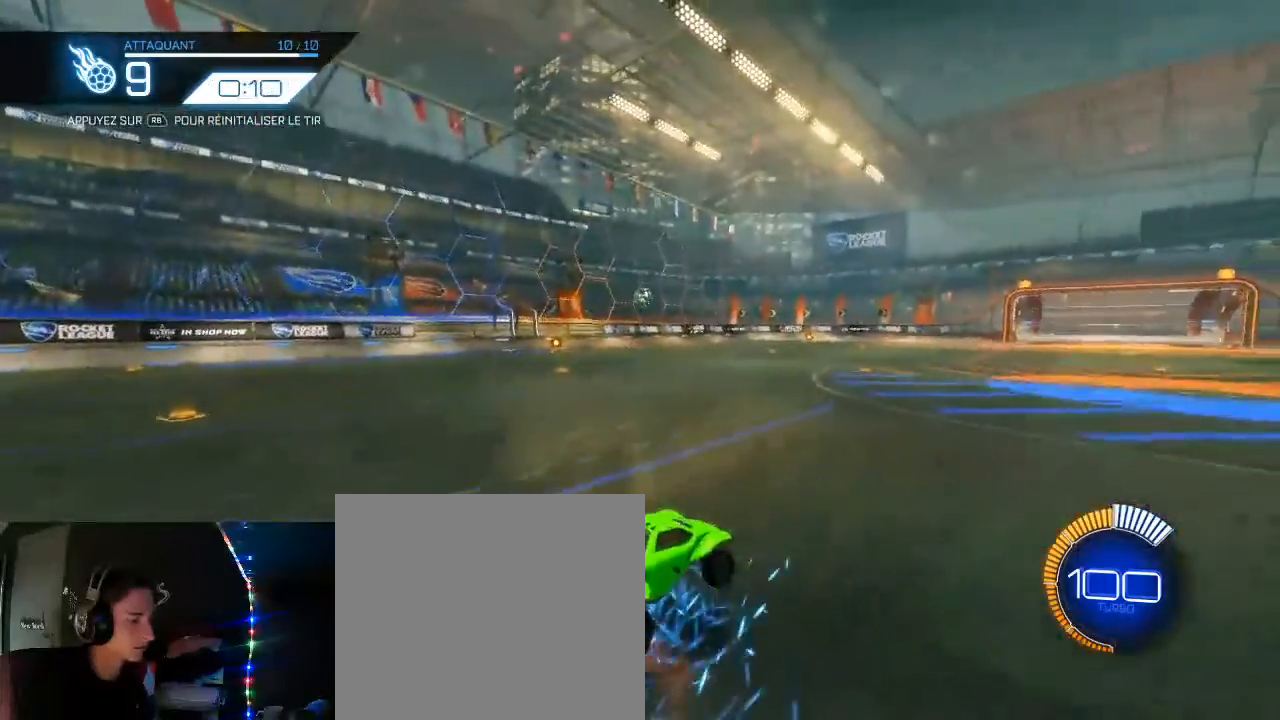
{"buttons": ["B", "L1", "R2"], "left_stick": "right", "right_stick": "center", "events": [[33, "A", "down"], [50, "R1", "down"], [100, "R1", "up"], [117, "left_stick", "down"], [233, "A", "up"], [350, "L1", "down"], [367, "left_stick", "right"]]}
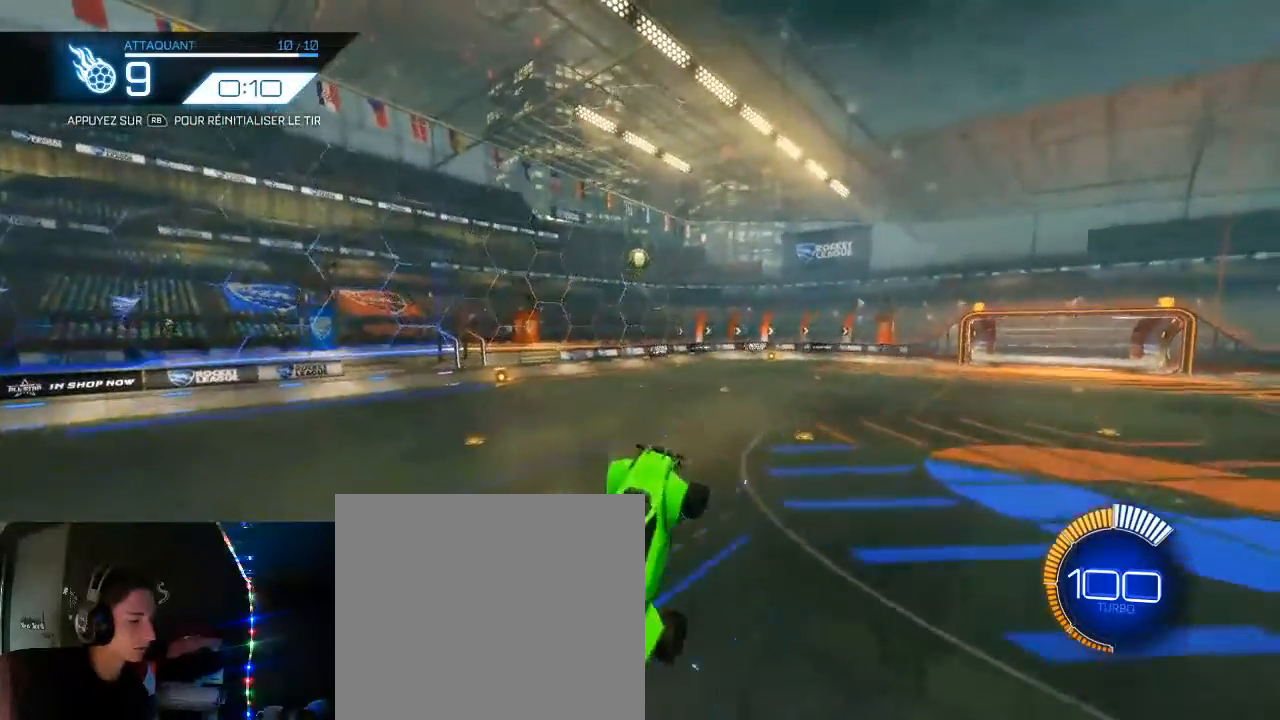
{"buttons": ["B", "L1", "R2"], "left_stick": "down-right", "right_stick": "center", "events": [[300, "left_stick", "down-right"], [383, "B", "up"], [467, "B", "down"]]}
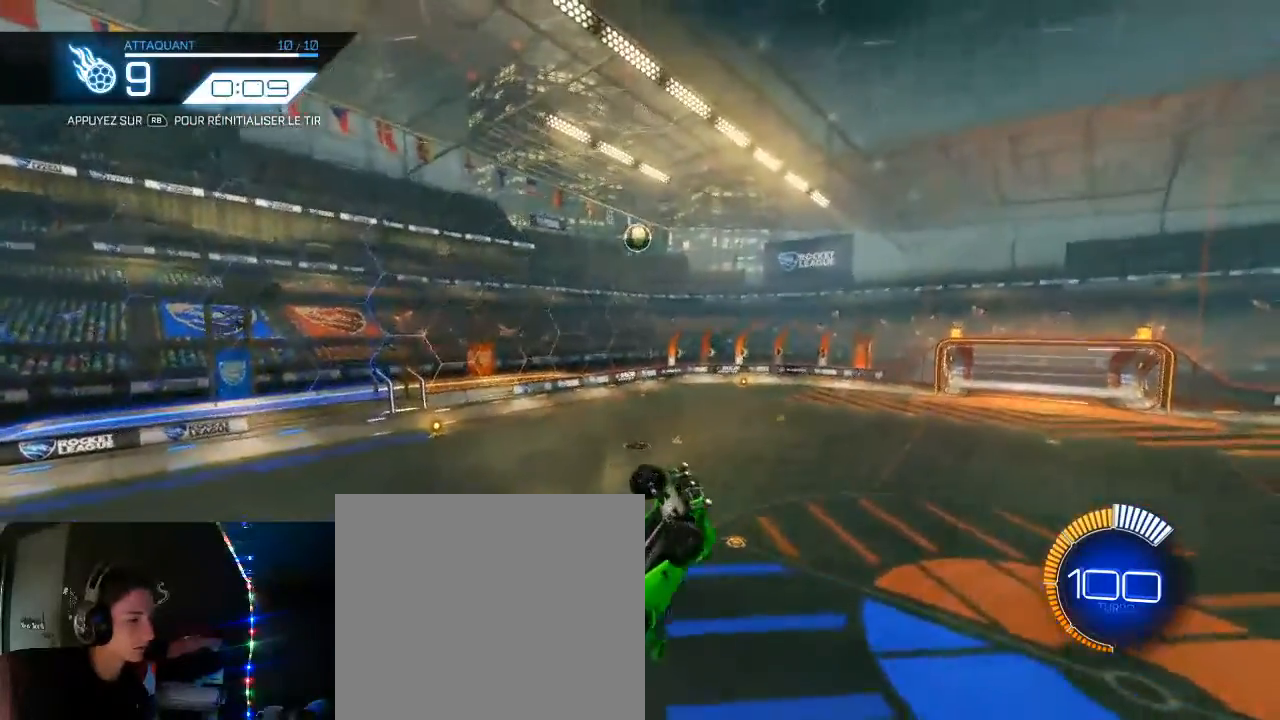
{"buttons": ["R2"], "left_stick": "down-left", "right_stick": "center", "events": [[67, "B", "up"], [150, "left_stick", "right"], [167, "B", "down"], [283, "B", "up"], [300, "L1", "up"], [333, "left_stick", "down-left"]]}
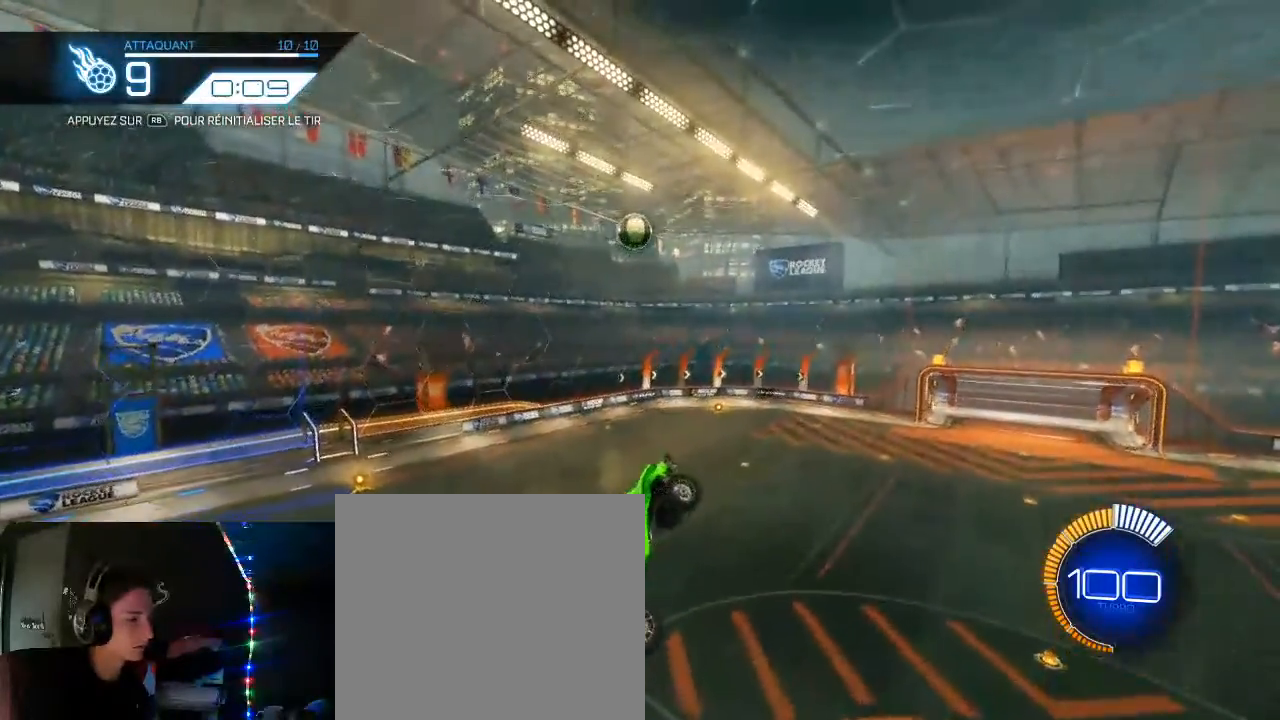
{"buttons": ["L1", "R2"], "left_stick": "right", "right_stick": "center", "events": [[67, "left_stick", "center"], [150, "left_stick", "down"], [217, "B", "down"], [317, "L1", "down"], [317, "left_stick", "right"], [367, "B", "up"]]}
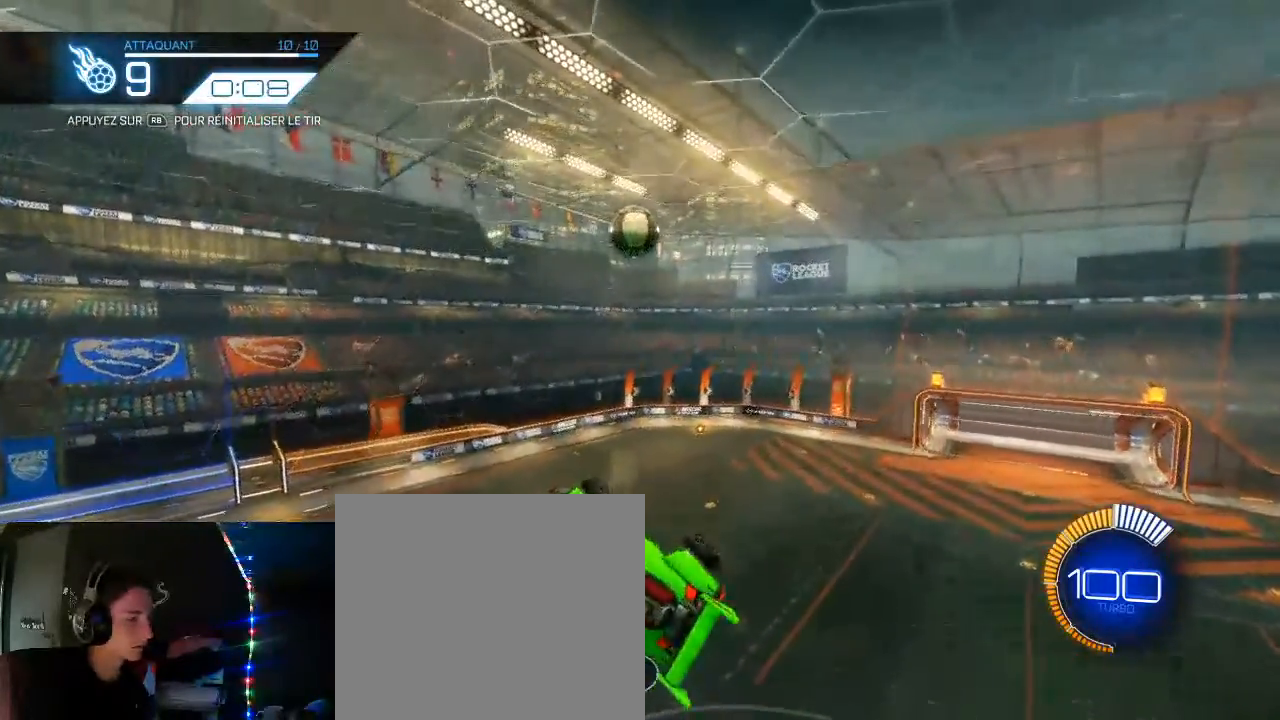
{"buttons": ["B", "L1", "R2"], "left_stick": "right", "right_stick": "center", "events": [[67, "L1", "up"], [100, "left_stick", "down-right"], [267, "B", "down"], [350, "L1", "down"], [383, "left_stick", "right"]]}
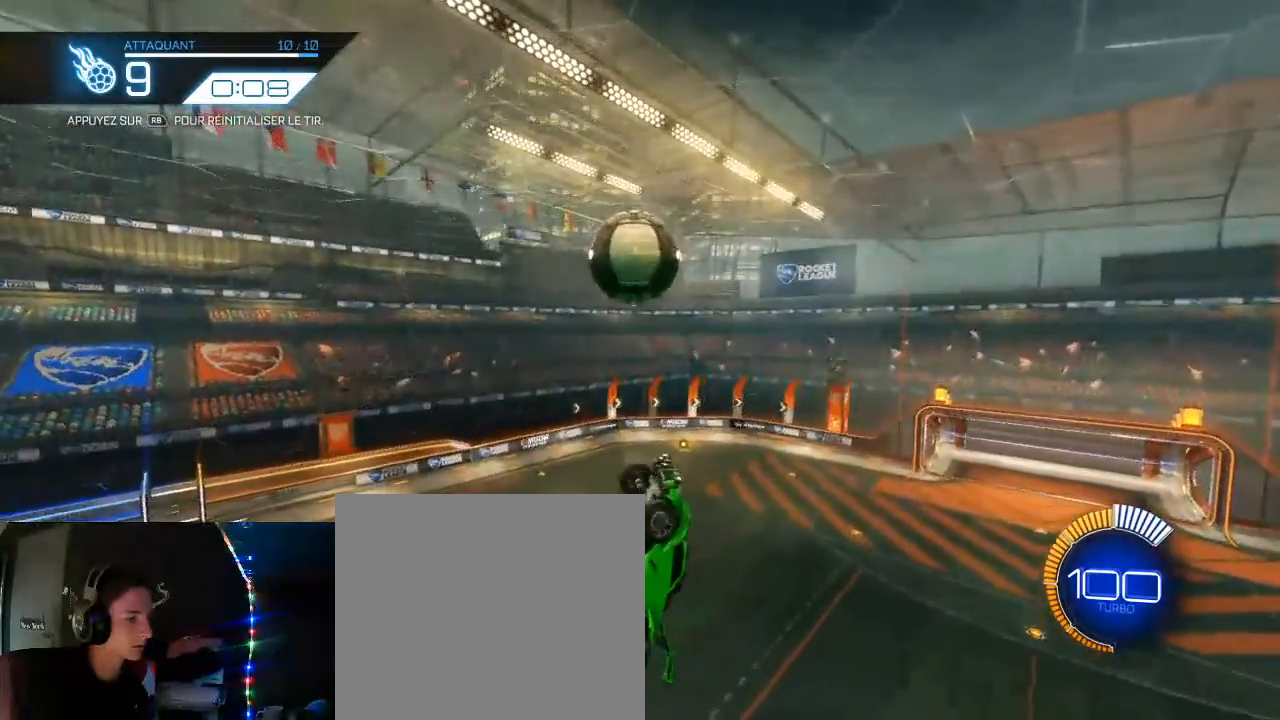
{"buttons": [], "left_stick": "center", "right_stick": "center", "events": [[33, "B", "up"], [183, "R2", "up"], [233, "left_stick", "down"], [467, "left_stick", "center"], [500, "L1", "up"]]}
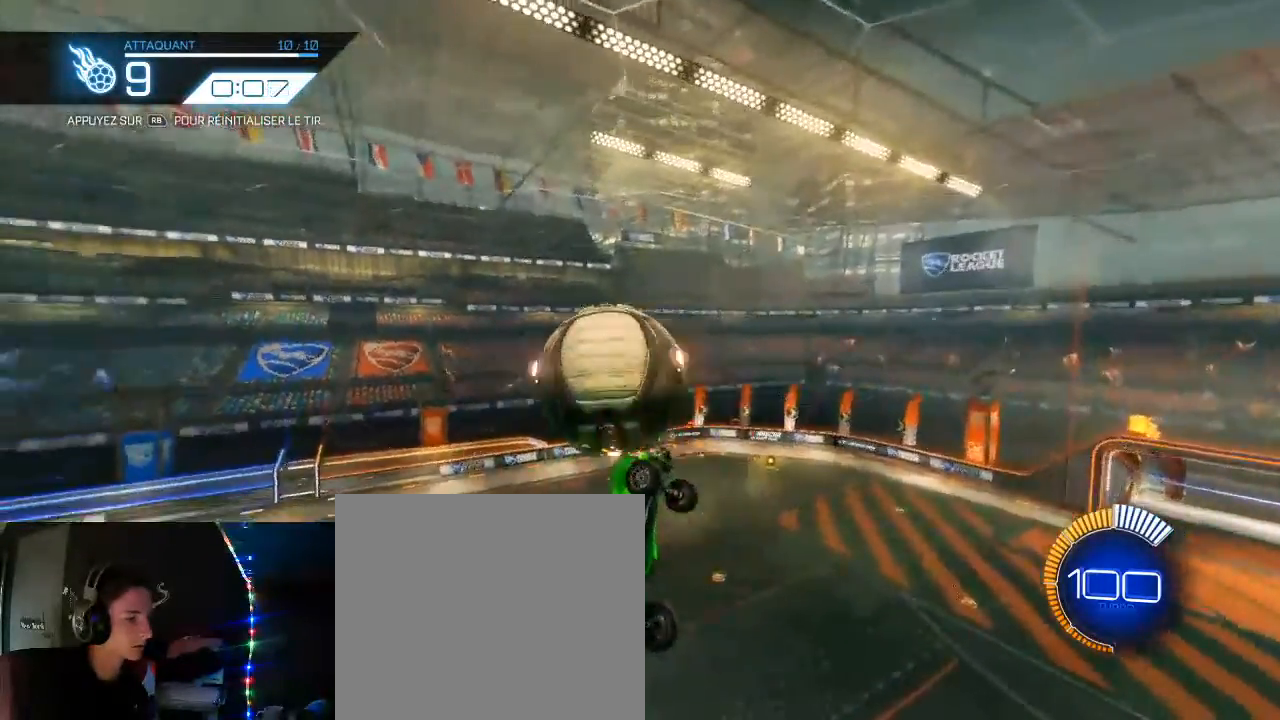
{"buttons": ["A", "B", "R2"], "left_stick": "down", "right_stick": "center", "events": [[17, "R1", "down"], [133, "R1", "up"], [183, "R2", "down"], [283, "B", "down"], [367, "A", "down"], [417, "left_stick", "down"]]}
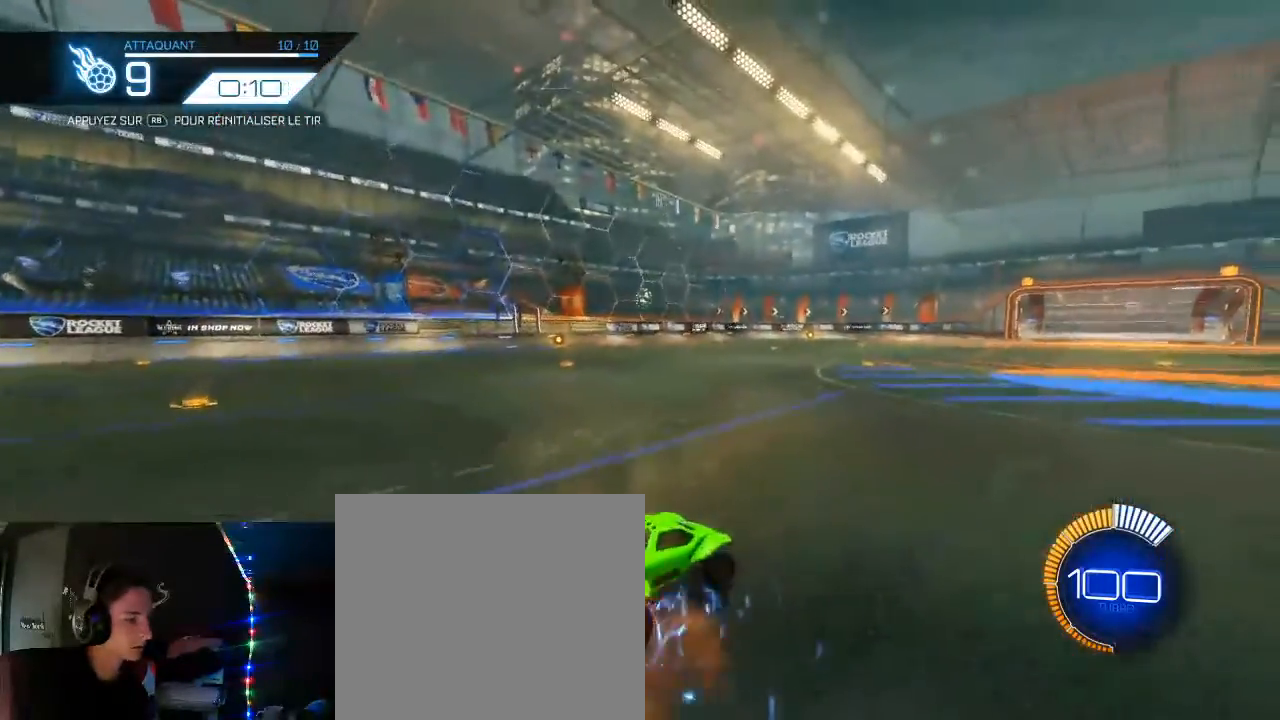
{"buttons": ["B", "L1", "R2"], "left_stick": "right", "right_stick": "center", "events": [[50, "A", "up"], [50, "left_stick", "center"], [117, "A", "down"], [200, "left_stick", "down"], [300, "A", "up"], [450, "L1", "down"], [467, "left_stick", "right"]]}
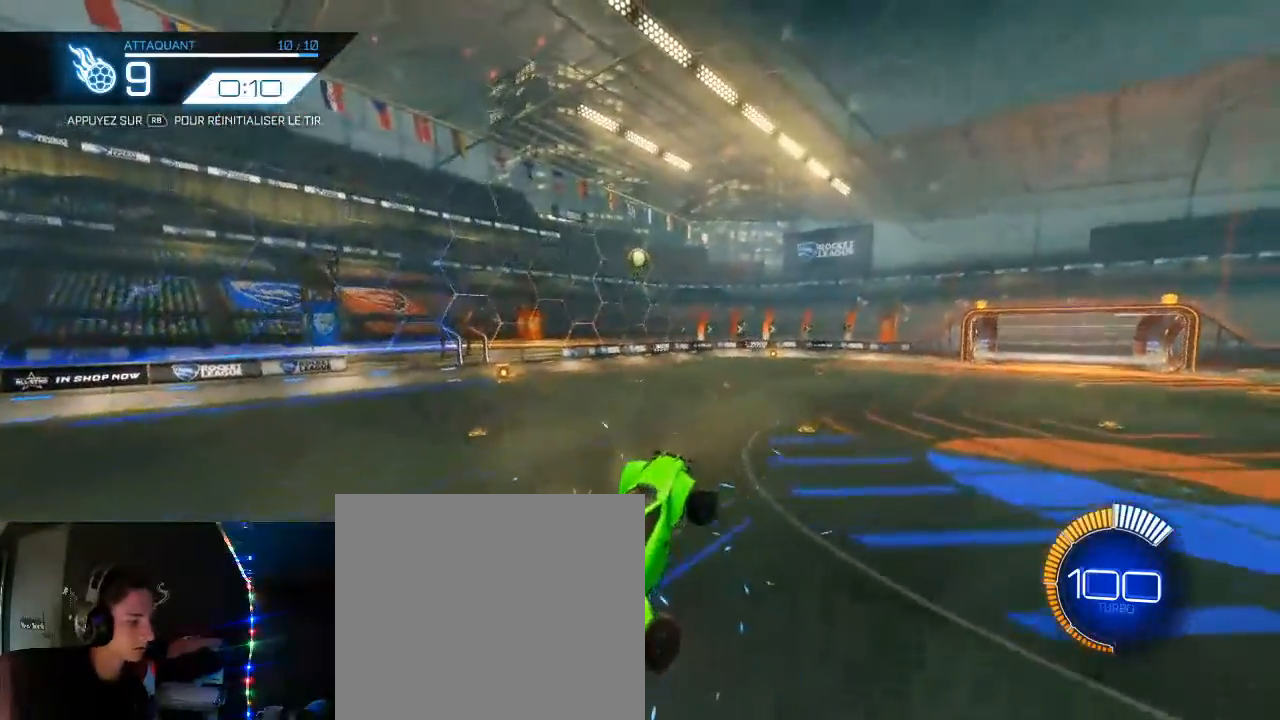
{"buttons": ["B", "L1", "R2"], "left_stick": "down-right", "right_stick": "center", "events": [[350, "left_stick", "down-right"], [400, "B", "up"], [483, "B", "down"]]}
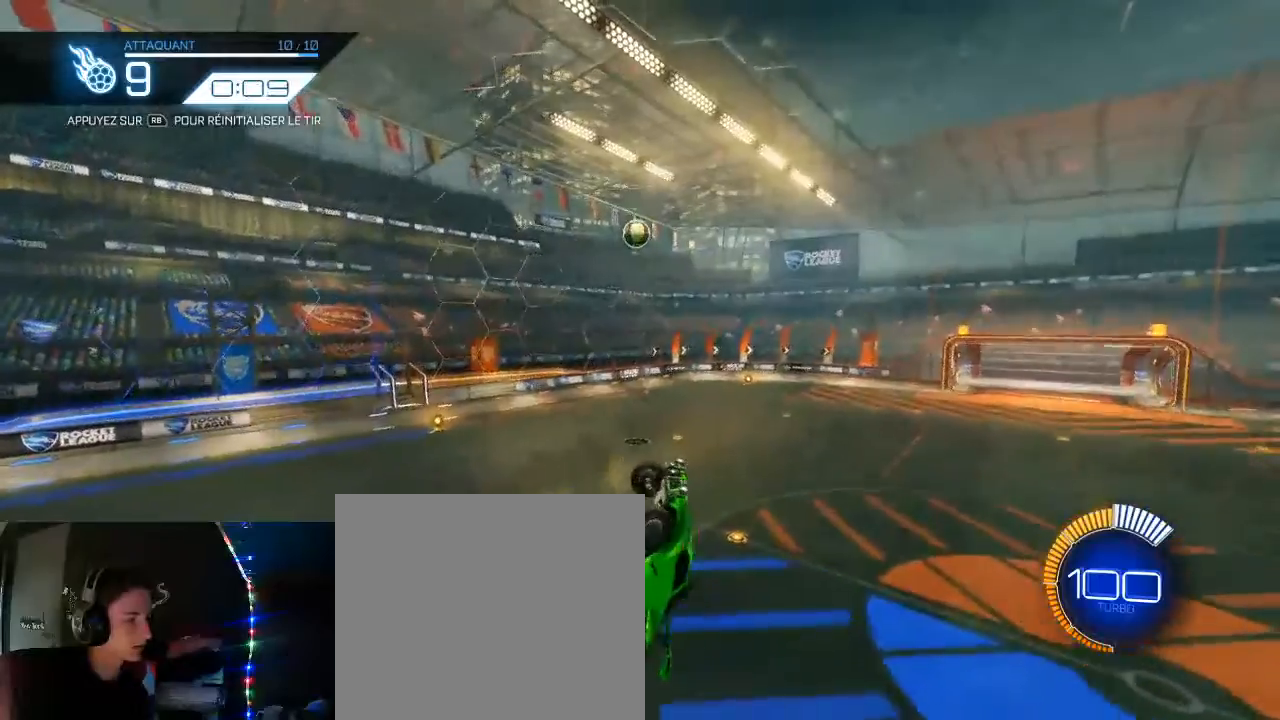
{"buttons": ["B", "R2"], "left_stick": "down-right", "right_stick": "center", "events": [[117, "B", "up"], [317, "B", "down"], [367, "L1", "up"]]}
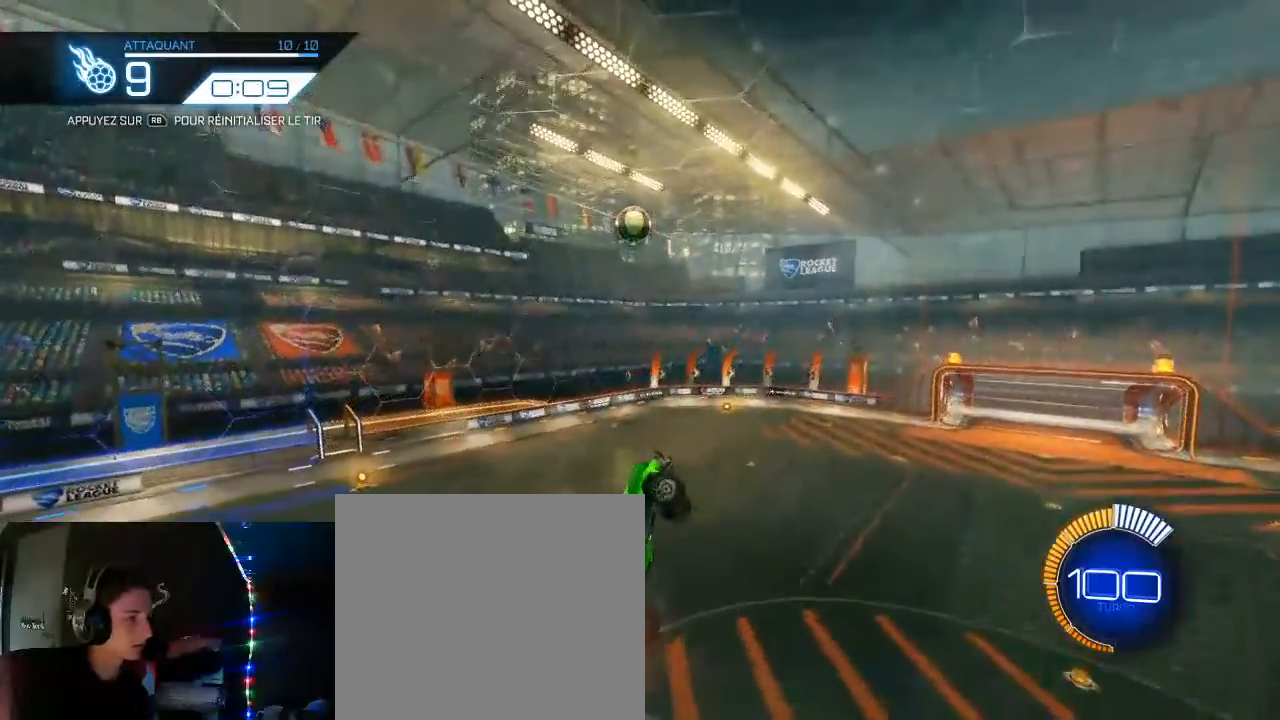
{"buttons": [], "left_stick": "center", "right_stick": "center", "events": [[50, "L1", "down"], [133, "left_stick", "right"], [233, "B", "up"], [283, "left_stick", "up-right"], [450, "L1", "up"], [450, "R2", "up"], [450, "left_stick", "center"]]}
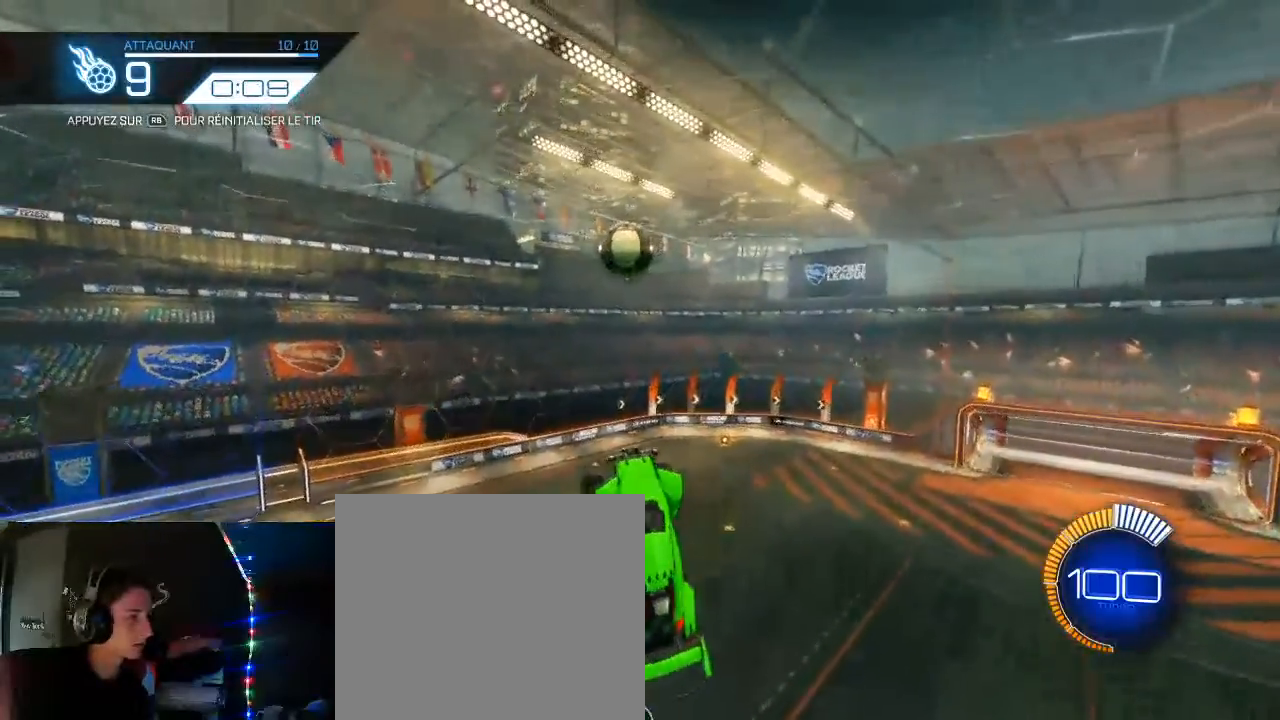
{"buttons": ["A", "B", "R2"], "left_stick": "down", "right_stick": "center", "events": [[67, "R1", "down"], [133, "R1", "up"], [217, "R2", "down"], [267, "B", "down"], [433, "A", "down"], [433, "left_stick", "down"]]}
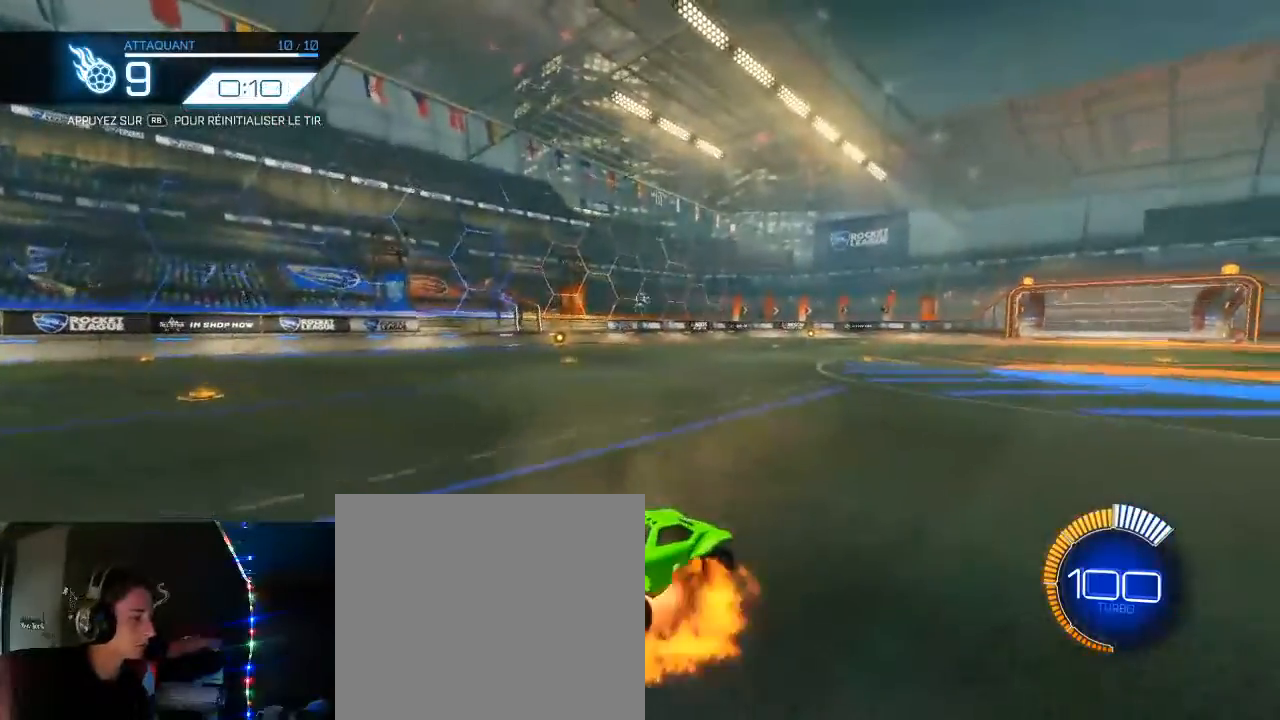
{"buttons": ["B", "R2"], "left_stick": "down", "right_stick": "center", "events": [[50, "A", "up"], [133, "L2", "down"], [150, "left_stick", "center"], [167, "A", "down"], [183, "L2", "up"], [250, "left_stick", "down"], [300, "A", "up"]]}
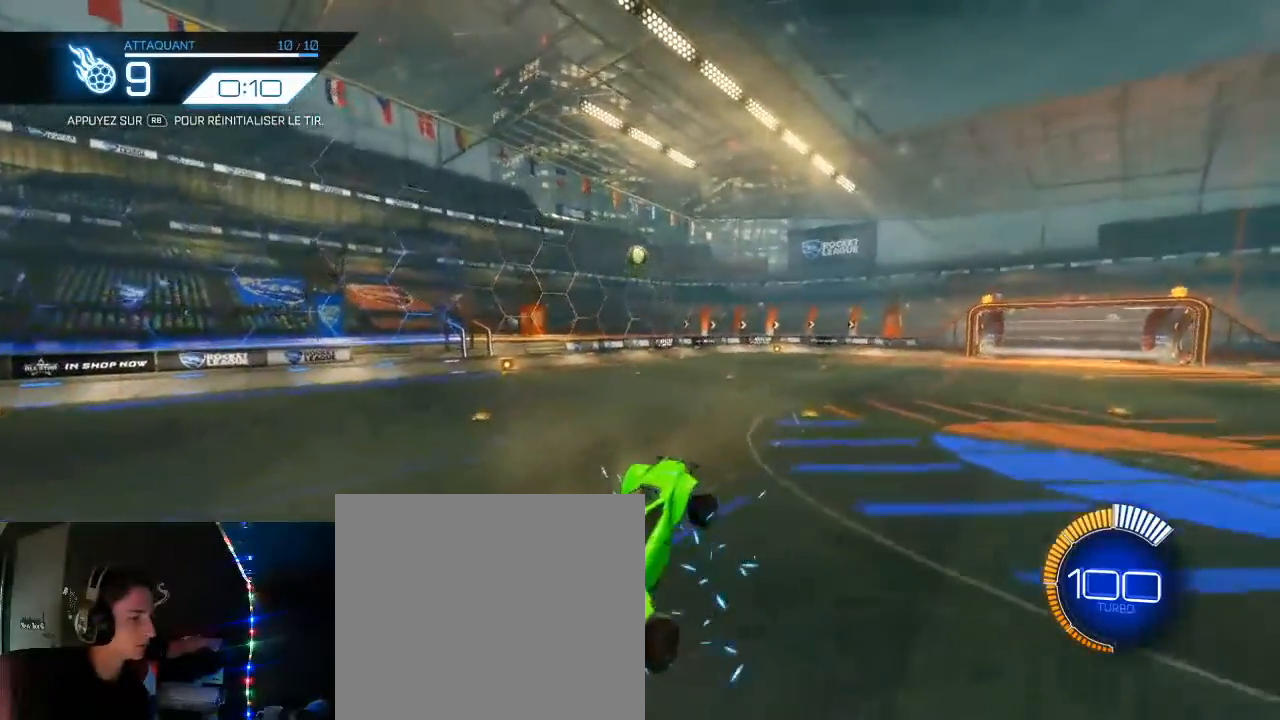
{"buttons": ["B", "R2"], "left_stick": "down-right", "right_stick": "center", "events": [[17, "L1", "down"], [67, "left_stick", "right"], [400, "left_stick", "down-right"], [433, "L1", "up"]]}
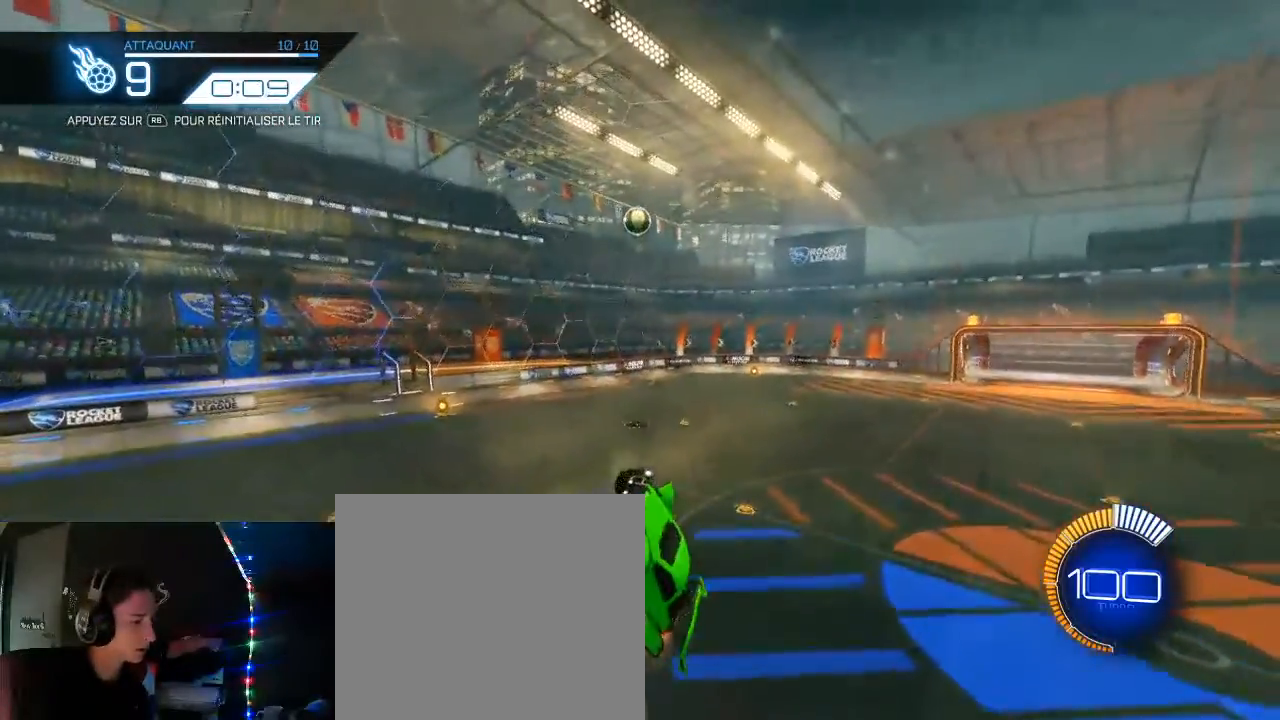
{"buttons": ["B", "L1", "R2"], "left_stick": "right", "right_stick": "center", "events": [[117, "L1", "down"], [150, "B", "up"], [200, "left_stick", "right"], [233, "B", "down"], [367, "B", "up"], [467, "B", "down"]]}
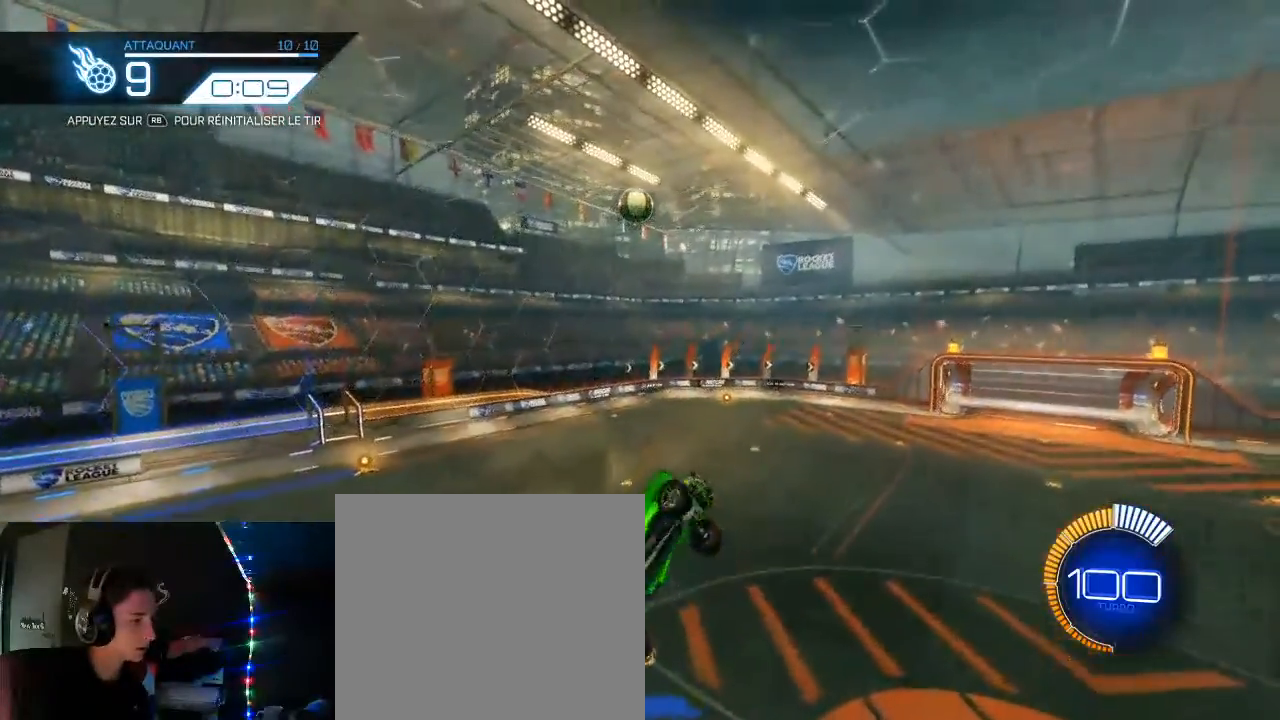
{"buttons": ["B", "L1", "R2"], "left_stick": "right", "right_stick": "center", "events": [[33, "L1", "up"], [50, "left_stick", "down-left"], [83, "B", "up"], [250, "left_stick", "down"], [367, "L1", "down"], [400, "B", "down"], [417, "left_stick", "right"]]}
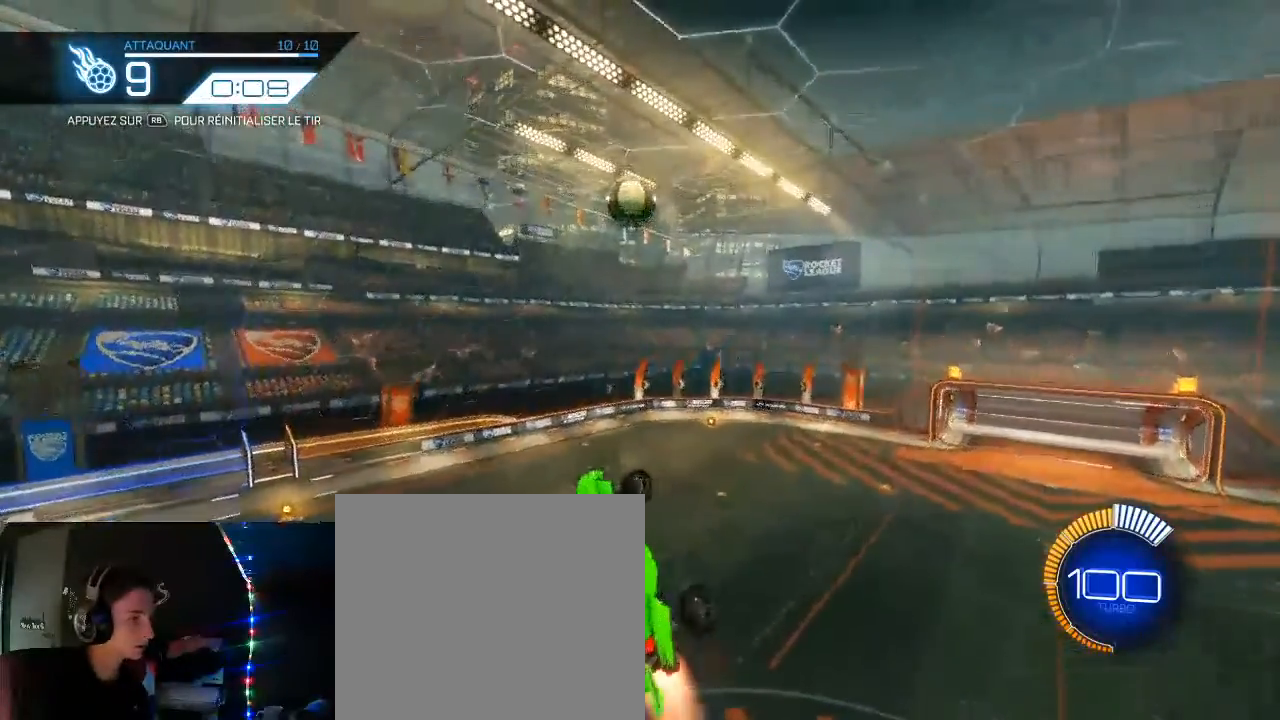
{"buttons": ["L1", "R2"], "left_stick": "center", "right_stick": "center", "events": [[233, "B", "up"], [383, "left_stick", "center"]]}